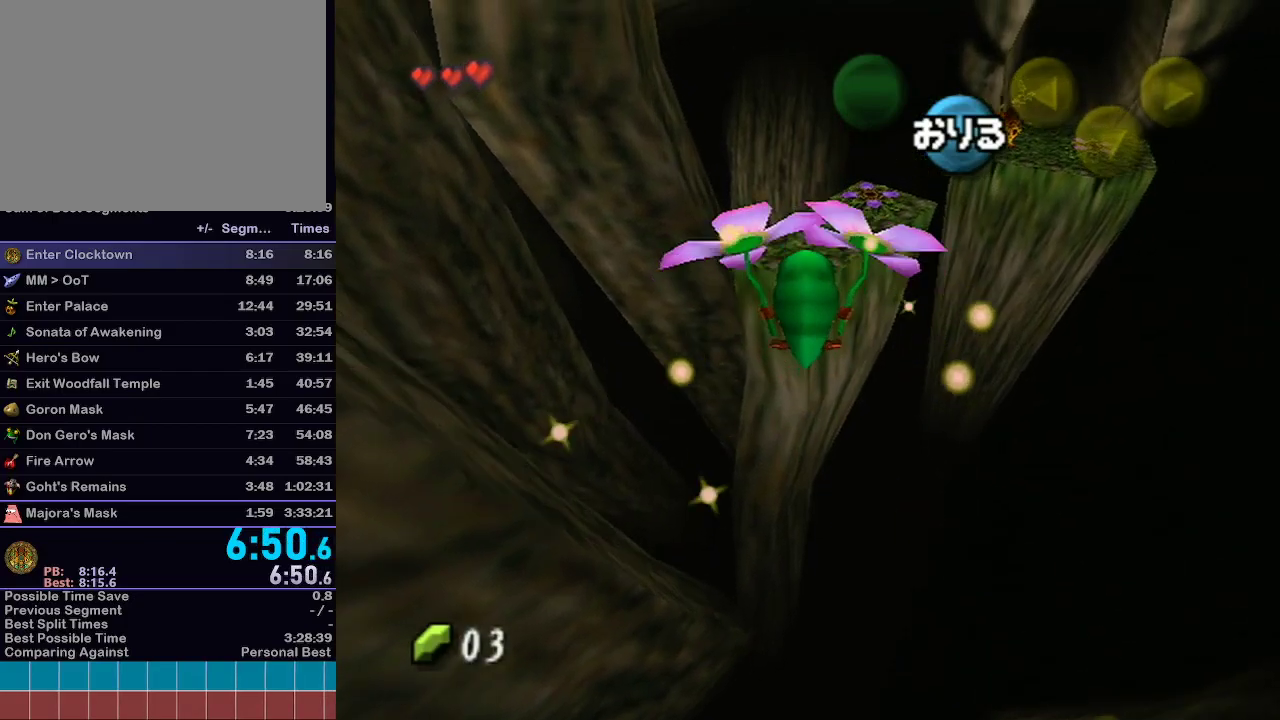
Gameplay with a controller (Nintendo layout); each line is a JSON object with the inputs held at the frame after it. "events" lists button and stick changes between this image and that frame as [ms after this image, input, new state], when the widget could be followed in between. Not read: L3 R3.
{"buttons": [], "left_stick": "up", "right_stick": "center", "events": []}
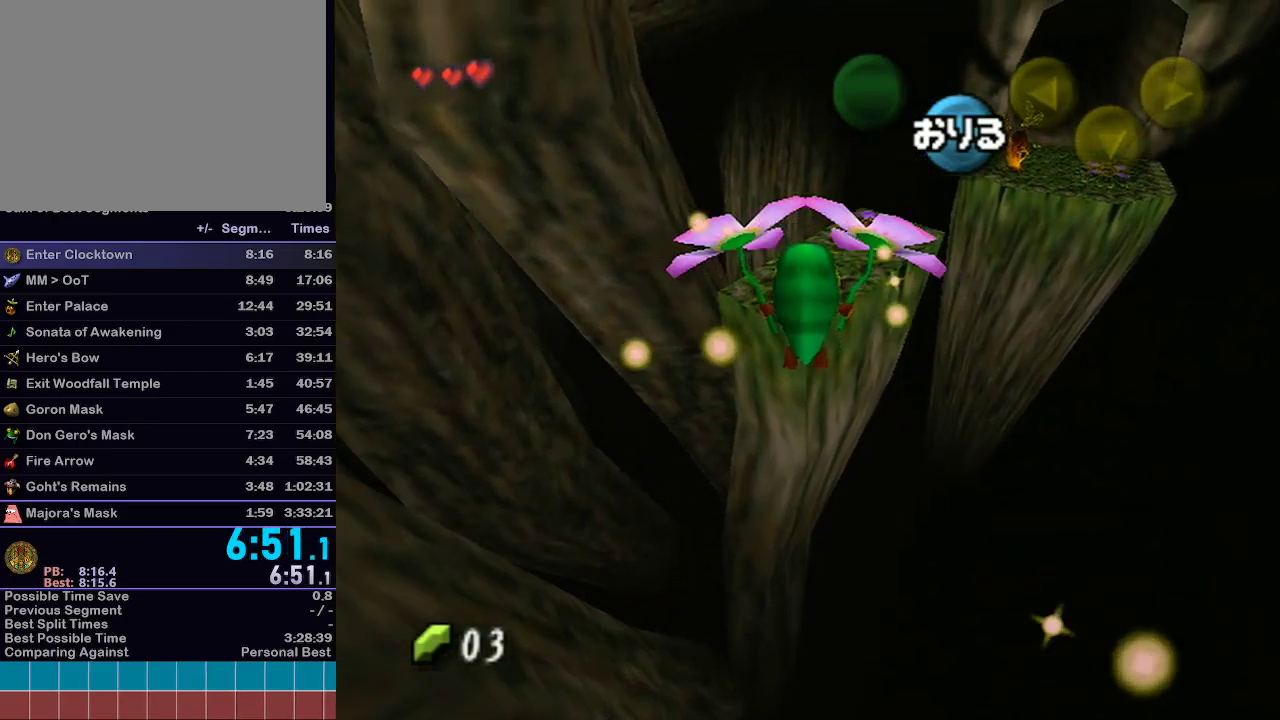
{"buttons": [], "left_stick": "up", "right_stick": "center", "events": []}
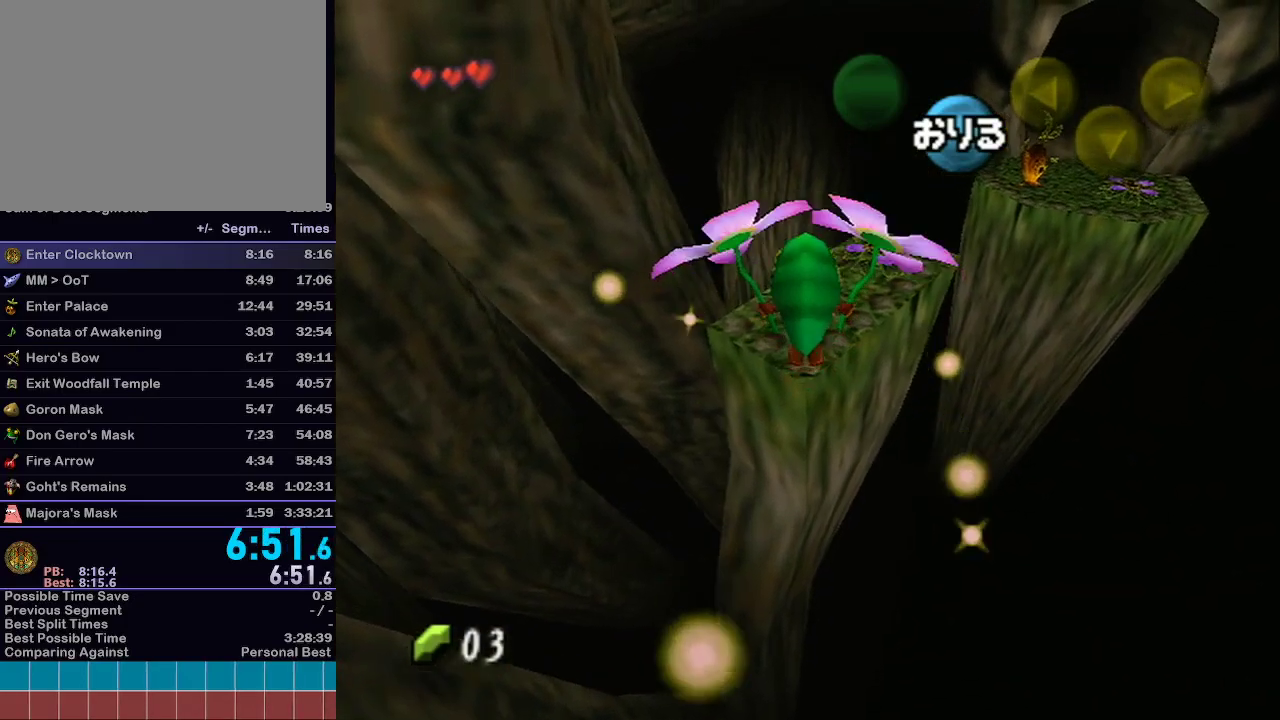
{"buttons": ["A"], "left_stick": "up", "right_stick": "center", "events": [[483, "A", "down"]]}
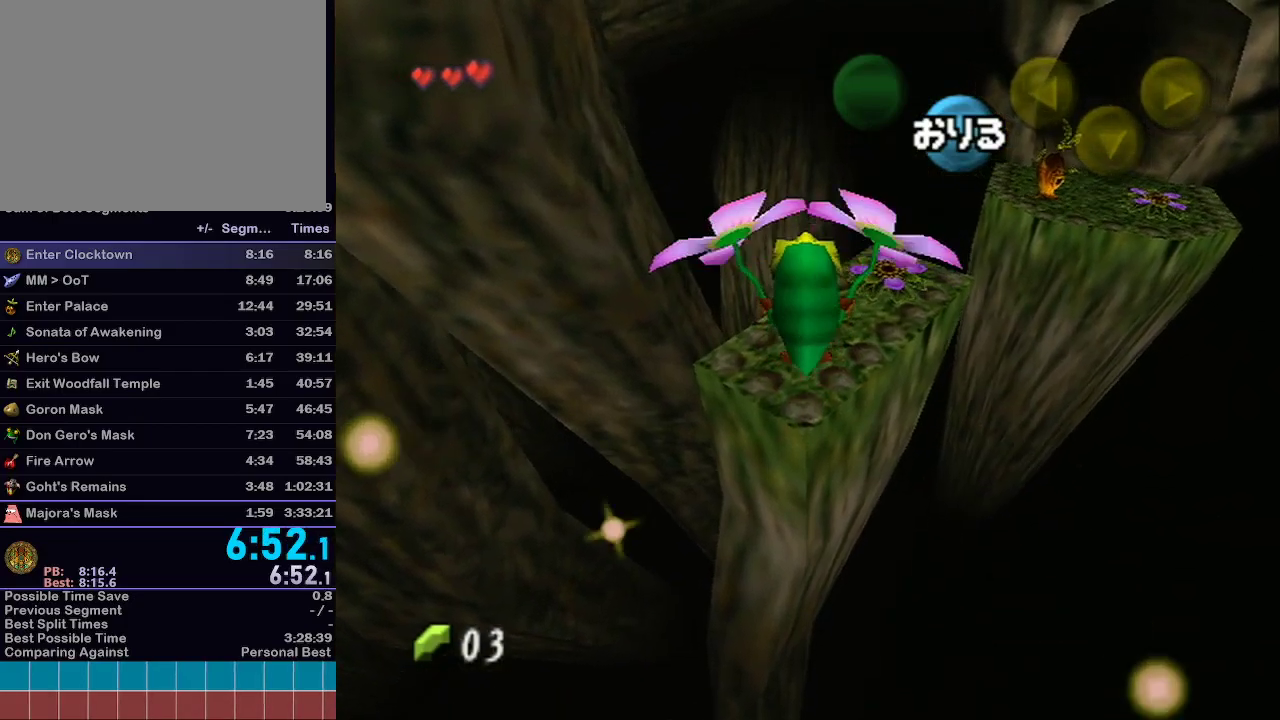
{"buttons": [], "left_stick": "up-right", "right_stick": "center", "events": [[67, "A", "up"], [300, "left_stick", "up-right"]]}
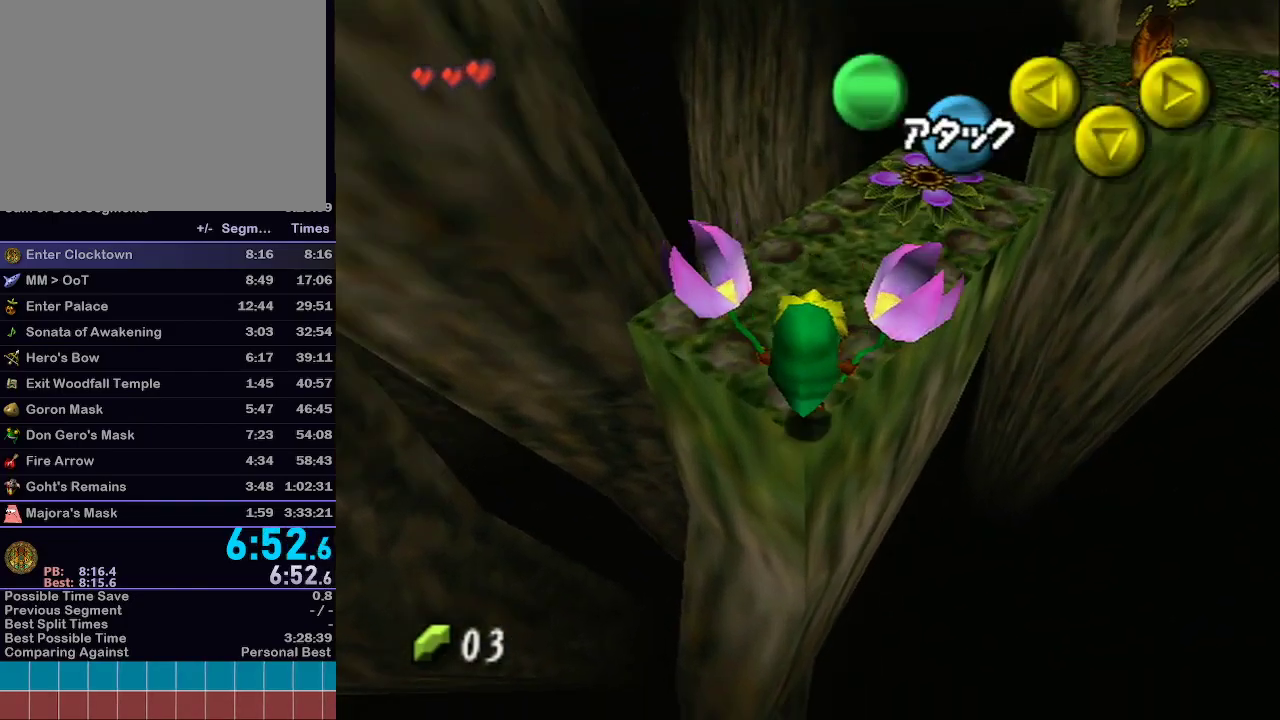
{"buttons": [], "left_stick": "up", "right_stick": "center", "events": [[250, "left_stick", "up"]]}
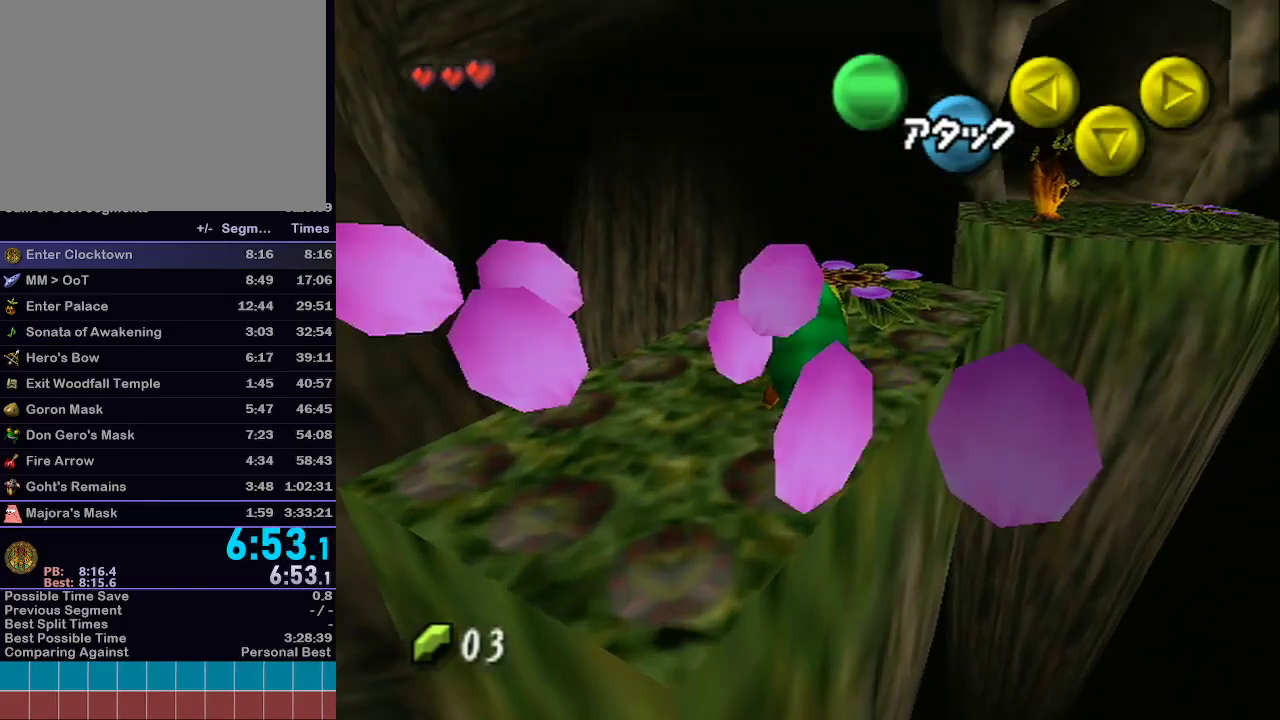
{"buttons": ["A", "L1"], "left_stick": "up-right", "right_stick": "center", "events": [[33, "left_stick", "up-left"], [133, "L1", "down"], [167, "left_stick", "up-right"], [200, "A", "down"]]}
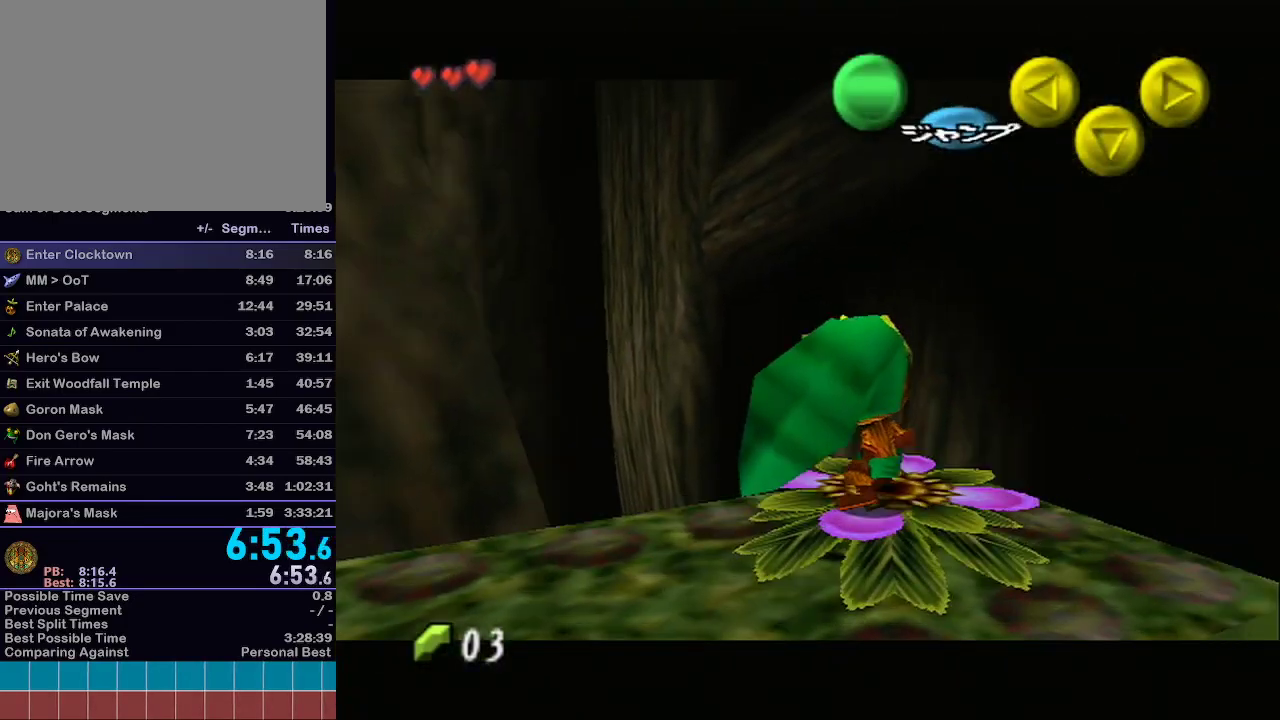
{"buttons": ["A"], "left_stick": "down-right", "right_stick": "center", "events": [[67, "L1", "up"], [100, "left_stick", "down-right"]]}
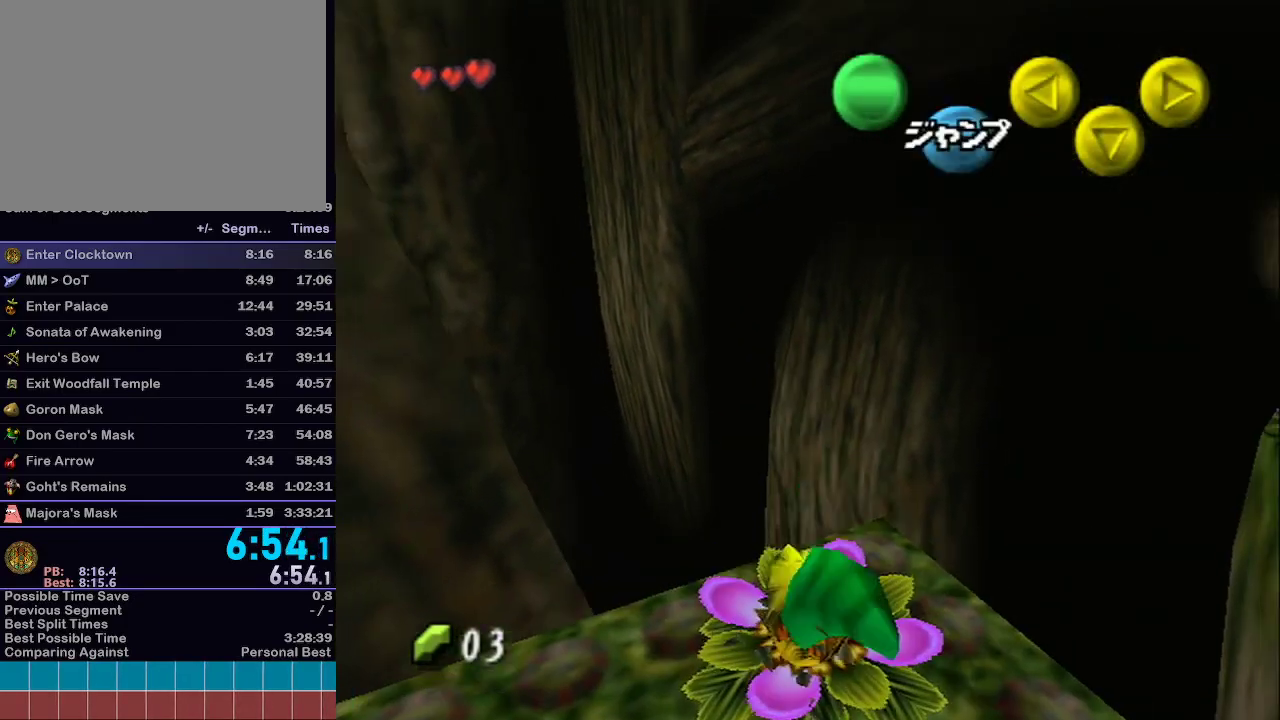
{"buttons": ["A"], "left_stick": "down-right", "right_stick": "center", "events": []}
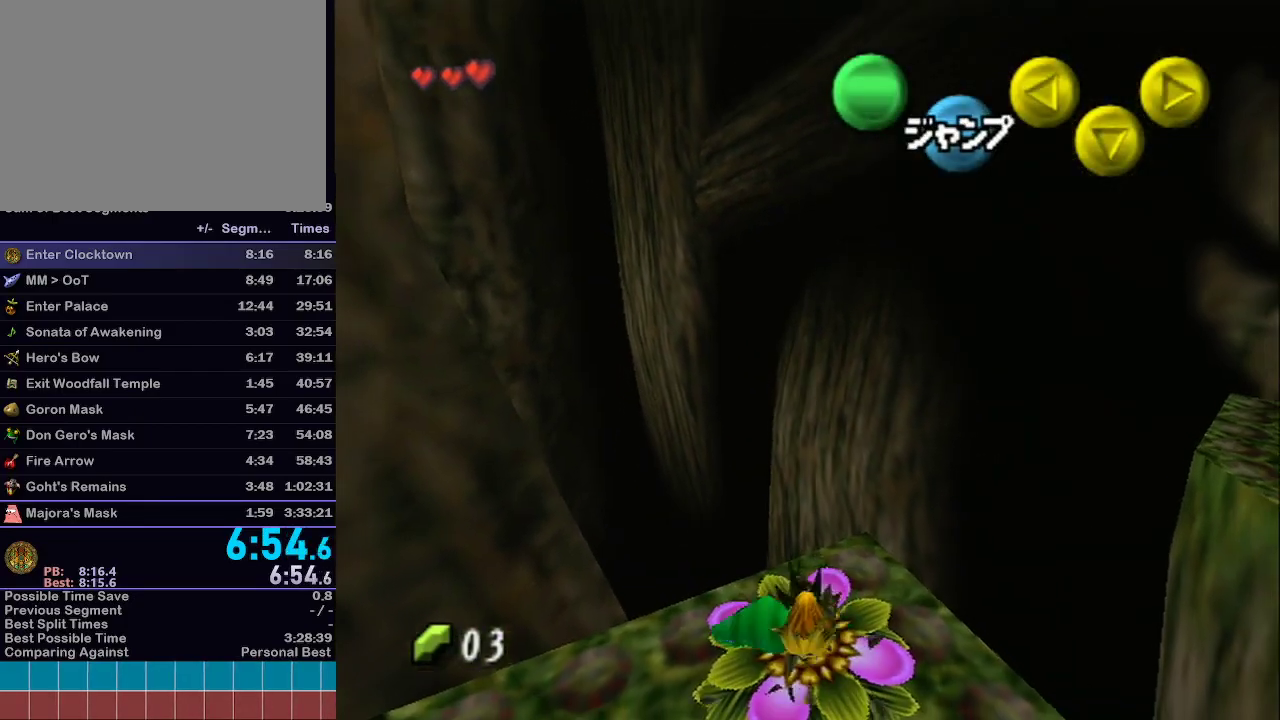
{"buttons": ["A"], "left_stick": "down-right", "right_stick": "center", "events": []}
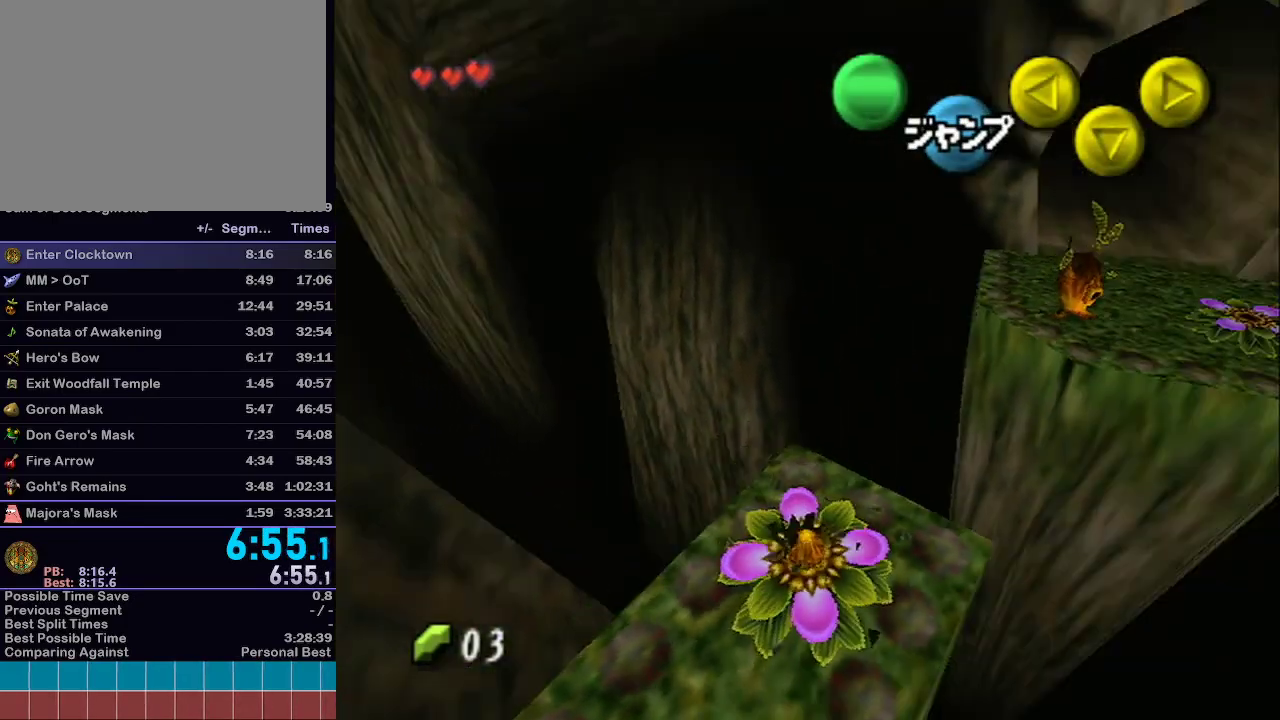
{"buttons": ["L1"], "left_stick": "up", "right_stick": "center", "events": [[117, "A", "up"], [200, "left_stick", "up-right"], [417, "L1", "down"], [450, "left_stick", "up"]]}
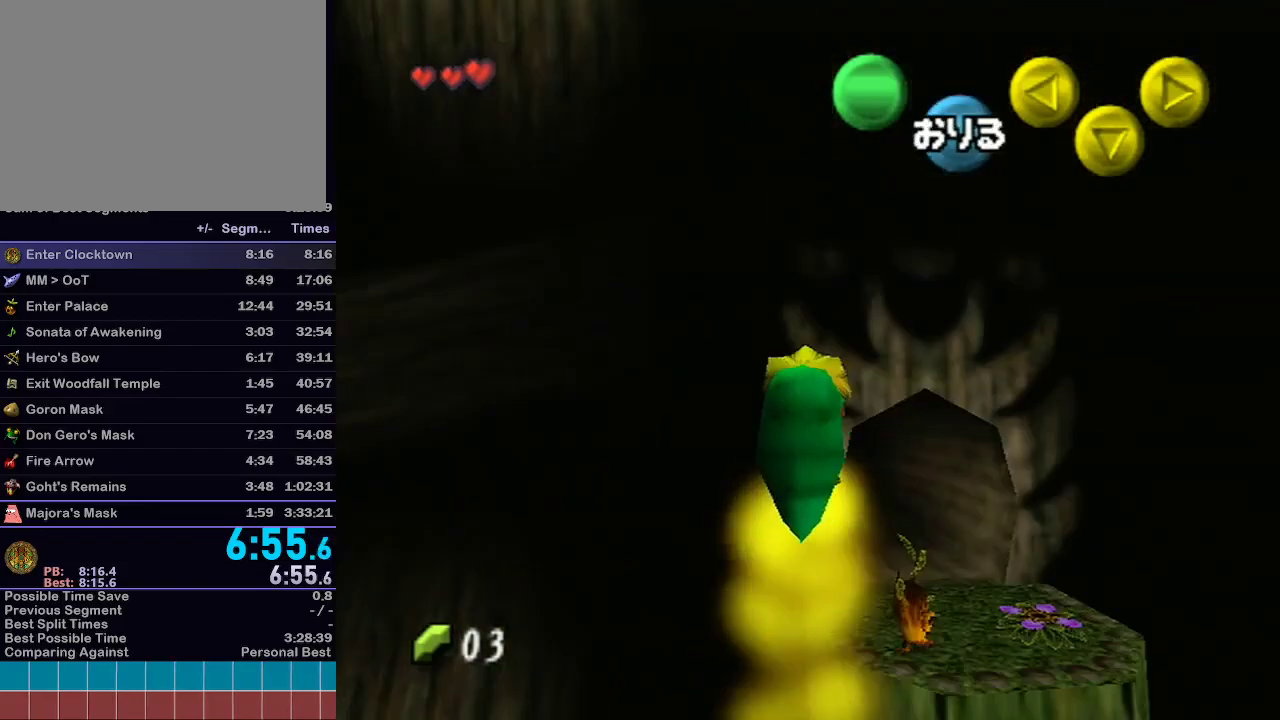
{"buttons": ["L1"], "left_stick": "up", "right_stick": "center", "events": []}
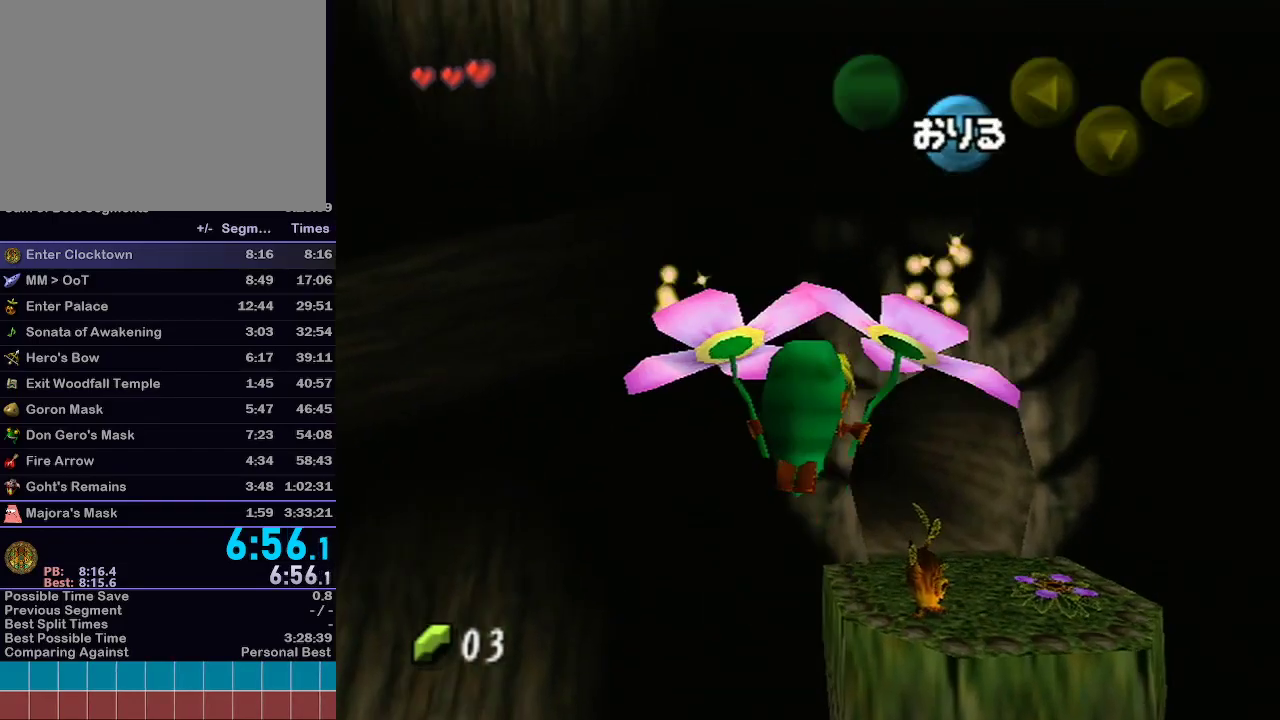
{"buttons": ["L1"], "left_stick": "up", "right_stick": "center", "events": []}
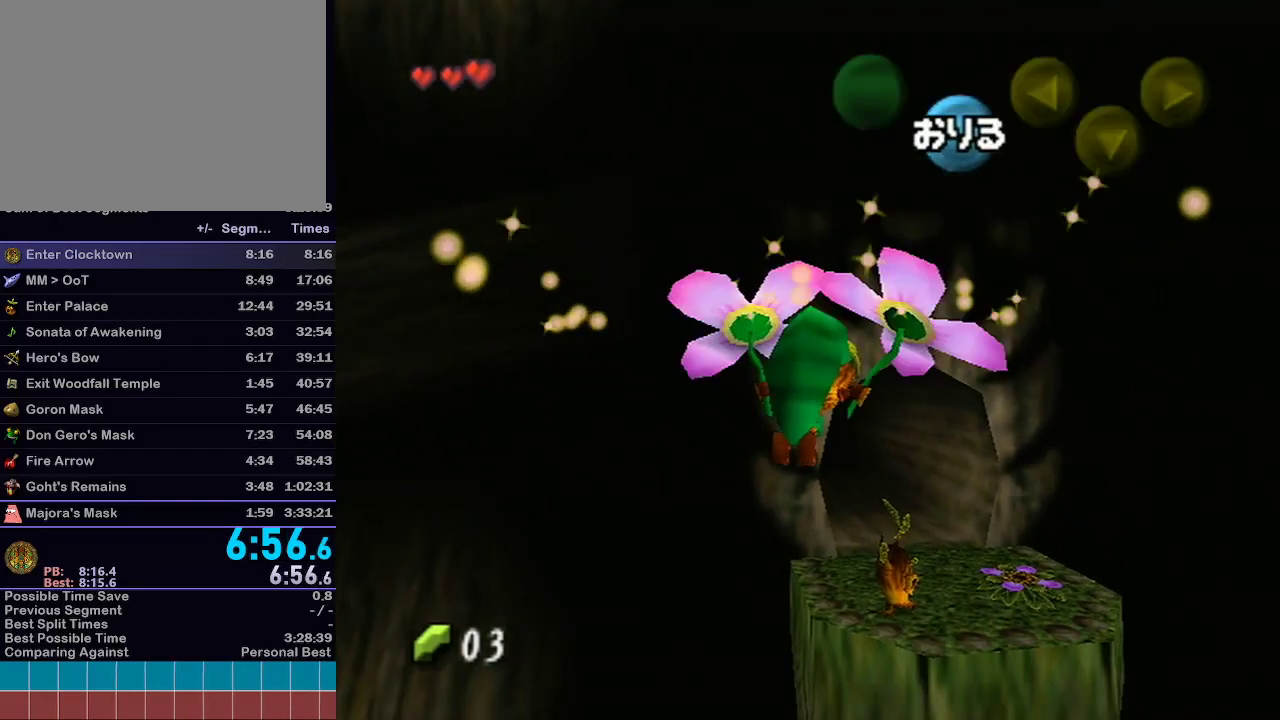
{"buttons": ["L1"], "left_stick": "up", "right_stick": "center", "events": []}
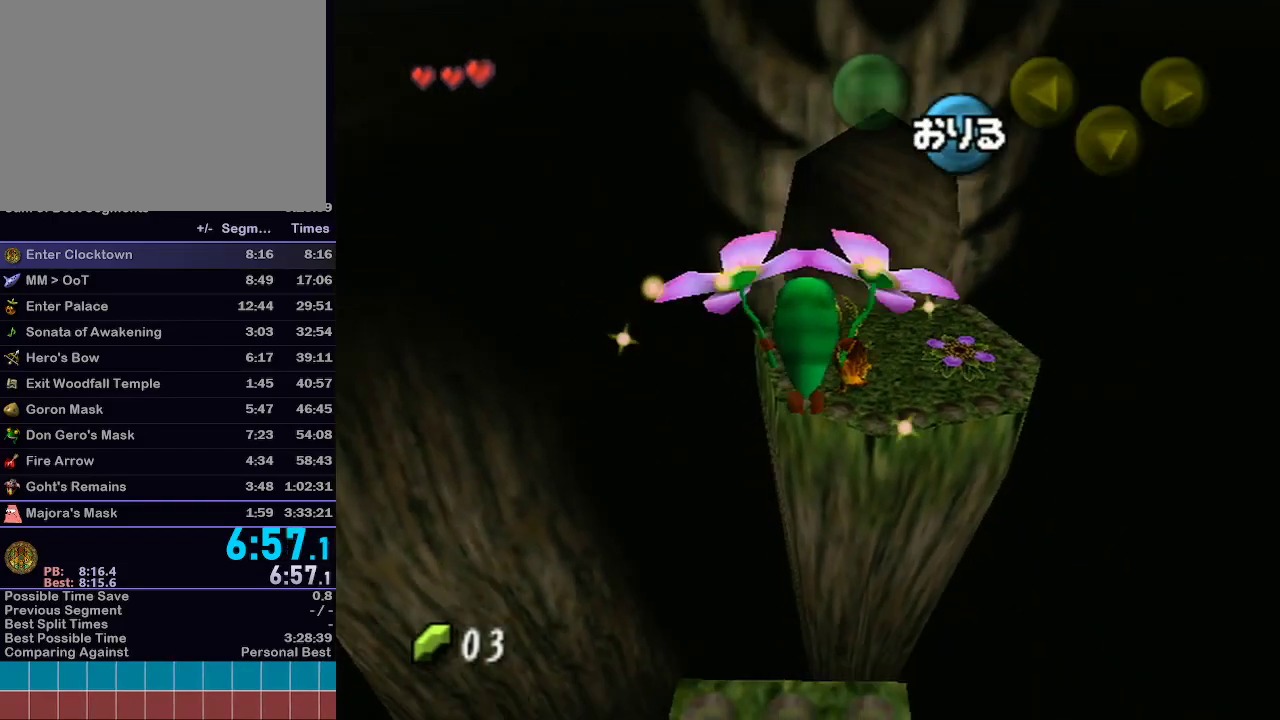
{"buttons": ["L1"], "left_stick": "up", "right_stick": "center", "events": []}
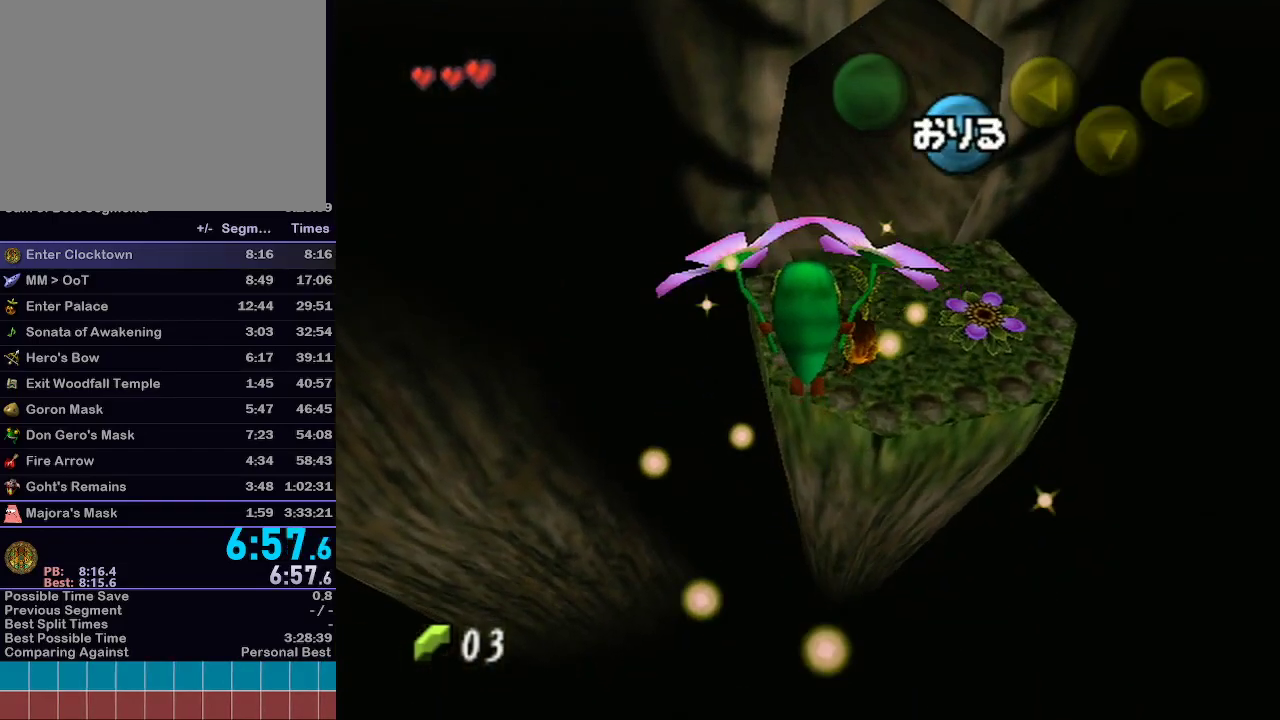
{"buttons": ["L1"], "left_stick": "up", "right_stick": "center", "events": [[17, "A", "down"], [100, "A", "up"]]}
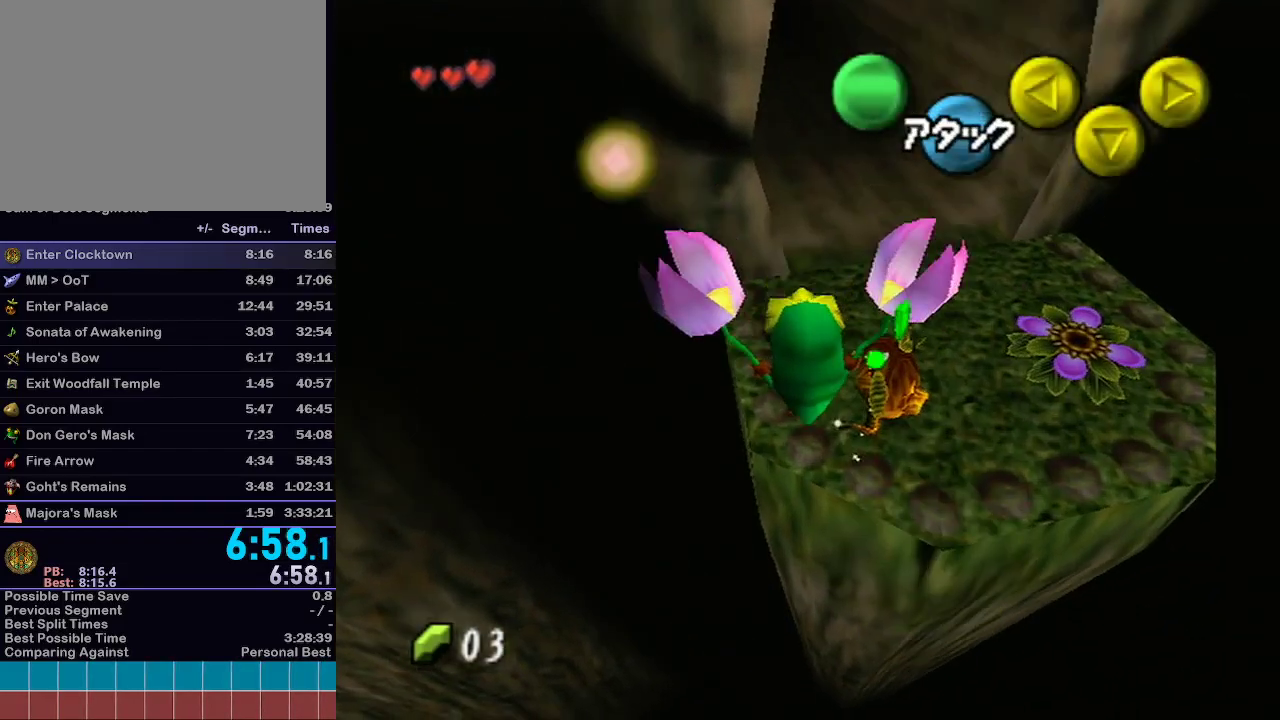
{"buttons": ["L1"], "left_stick": "up", "right_stick": "center", "events": []}
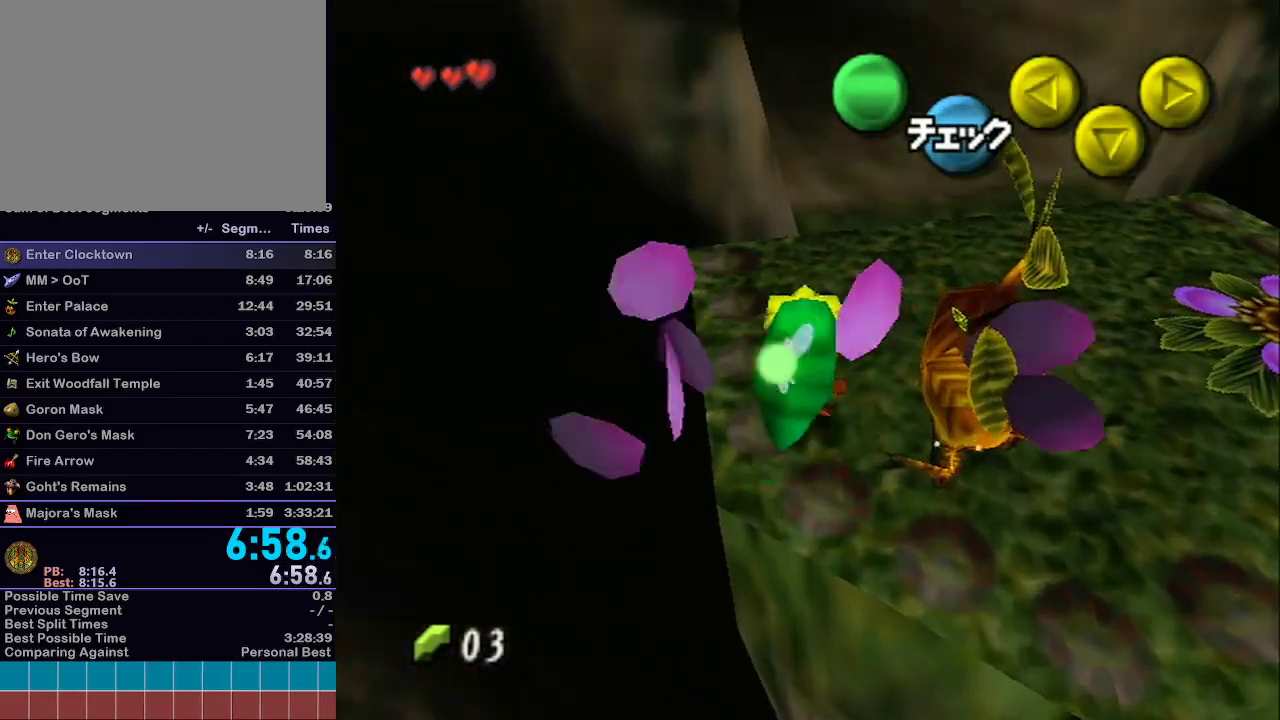
{"buttons": ["L1"], "left_stick": "up", "right_stick": "center", "events": []}
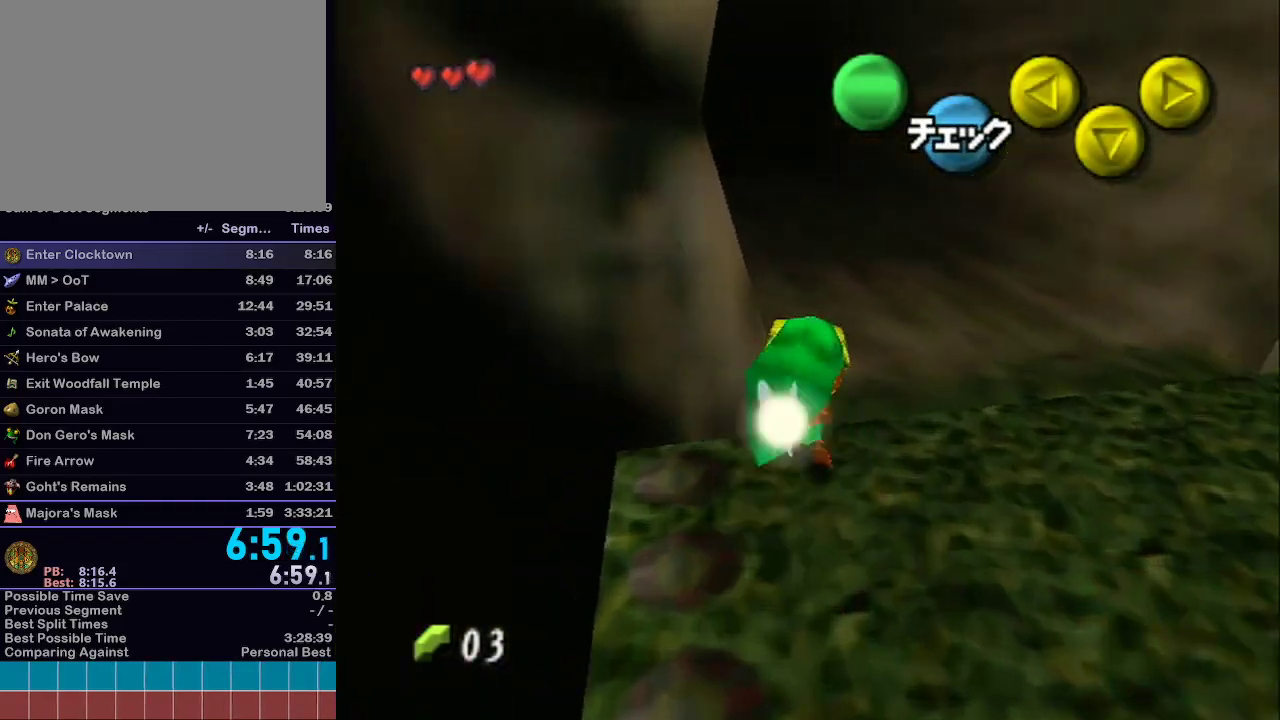
{"buttons": ["A", "L1"], "left_stick": "up", "right_stick": "center", "events": [[50, "A", "down"], [117, "A", "up"], [167, "A", "down"], [233, "A", "up"], [283, "A", "down"], [350, "A", "up"], [383, "A", "down"], [450, "A", "up"], [483, "A", "down"]]}
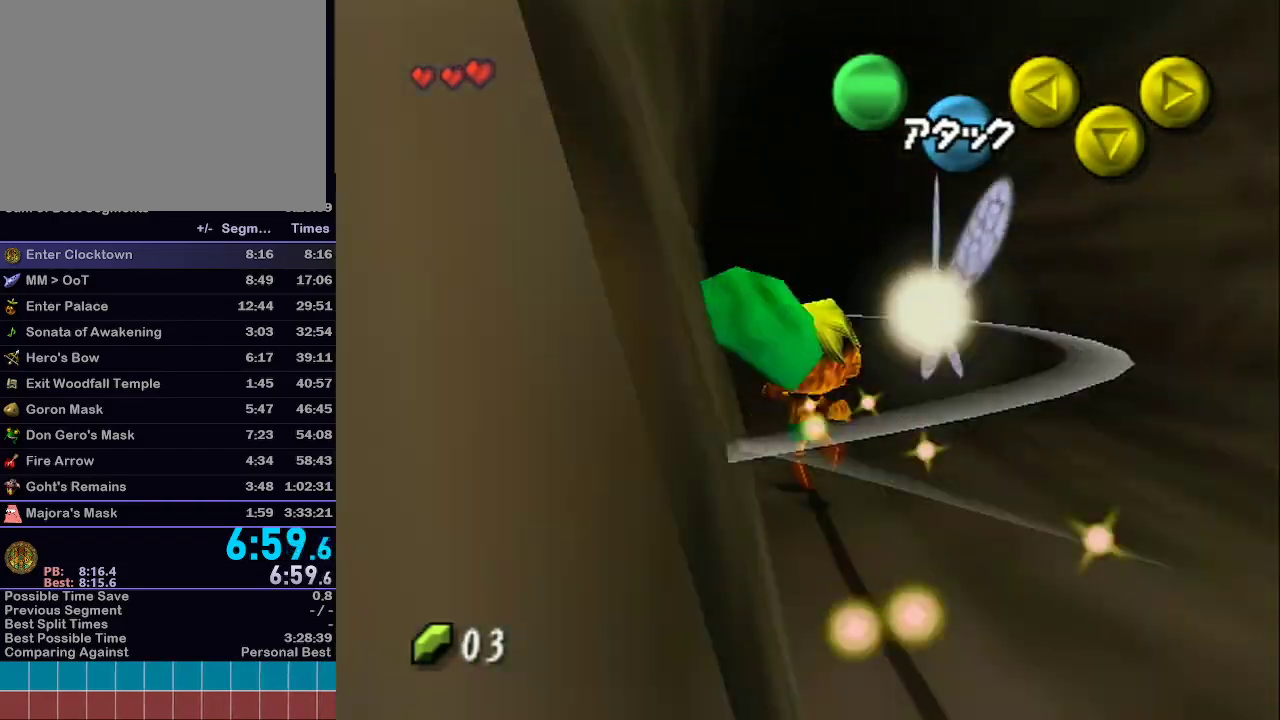
{"buttons": ["L1"], "left_stick": "up", "right_stick": "center", "events": [[67, "A", "up"], [100, "A", "down"], [167, "A", "up"], [200, "A", "down"], [250, "A", "up"], [317, "A", "down"], [367, "A", "up"], [417, "A", "down"], [467, "A", "up"]]}
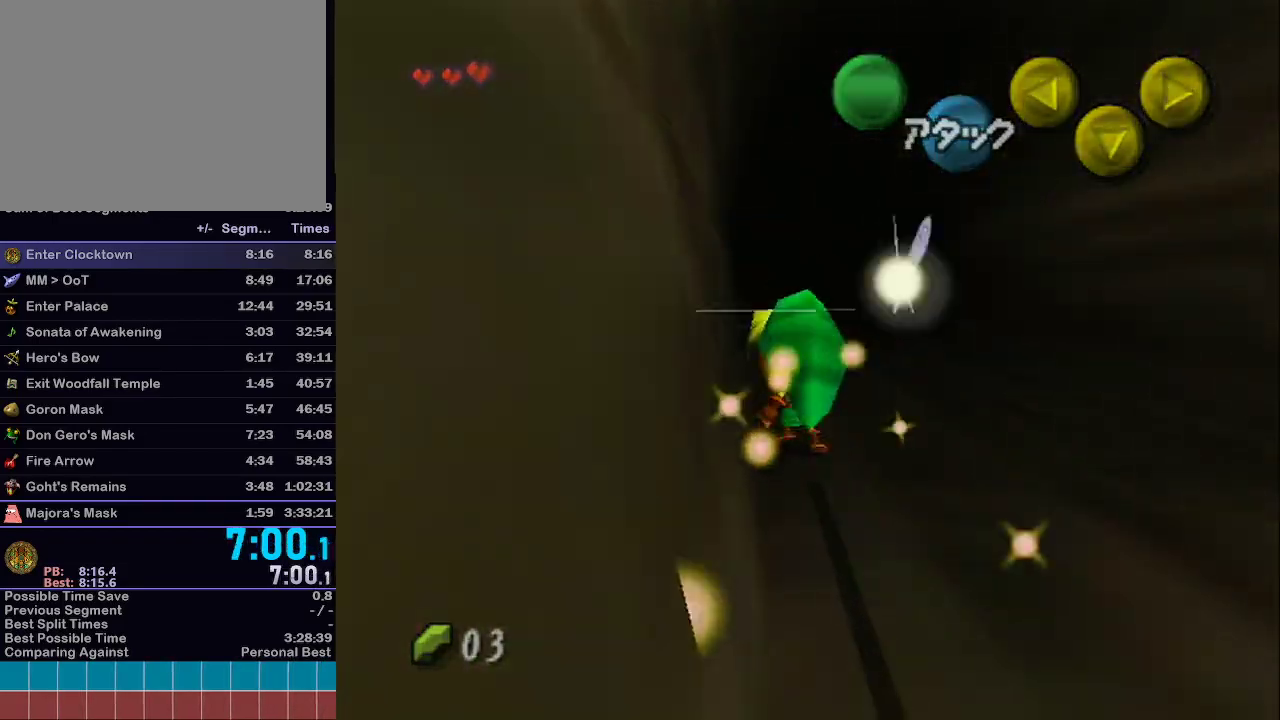
{"buttons": [], "left_stick": "center", "right_stick": "center", "events": [[33, "A", "down"], [100, "A", "up"], [133, "A", "down"], [200, "A", "up"], [450, "L1", "up"], [483, "left_stick", "center"]]}
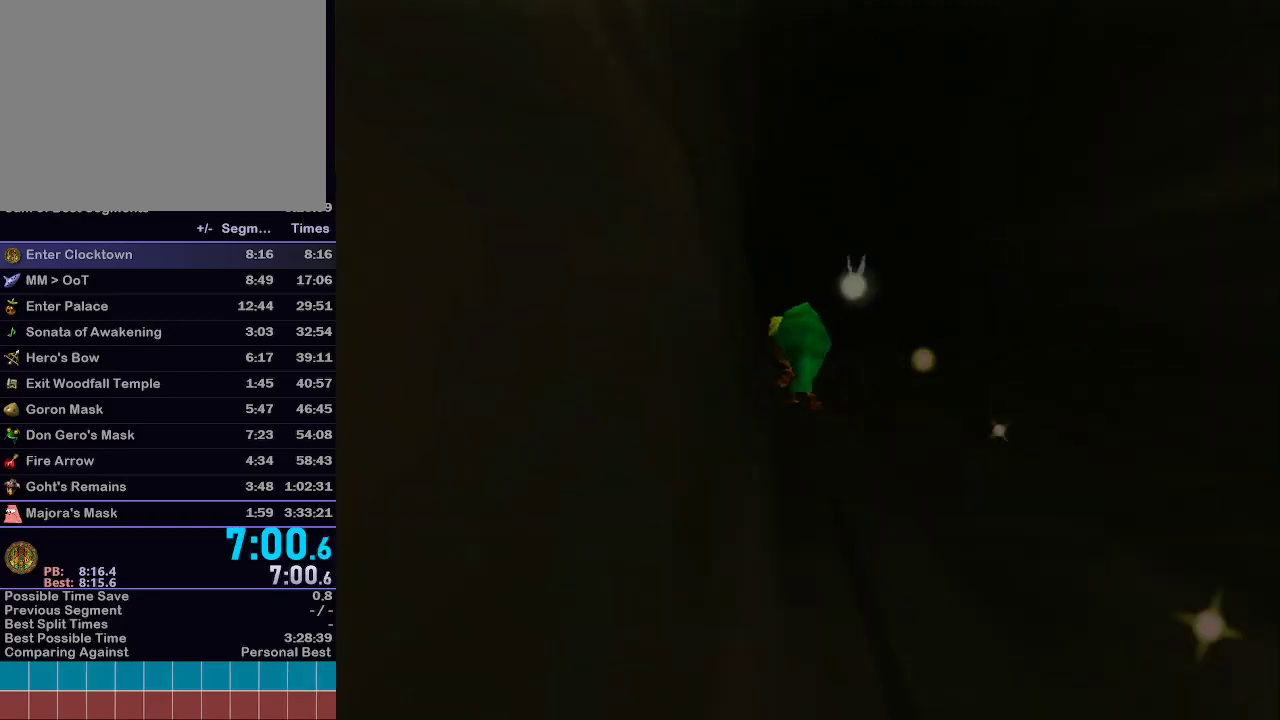
{"buttons": [], "left_stick": "center", "right_stick": "center", "events": []}
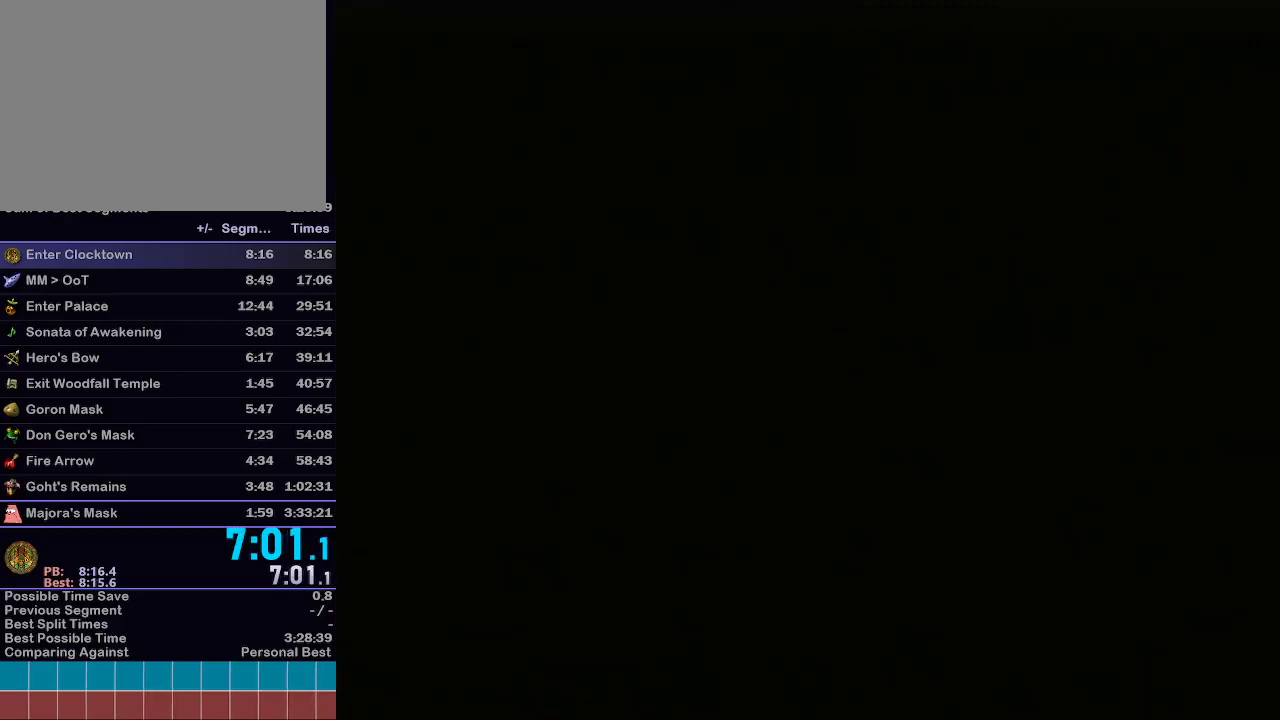
{"buttons": [], "left_stick": "center", "right_stick": "center", "events": []}
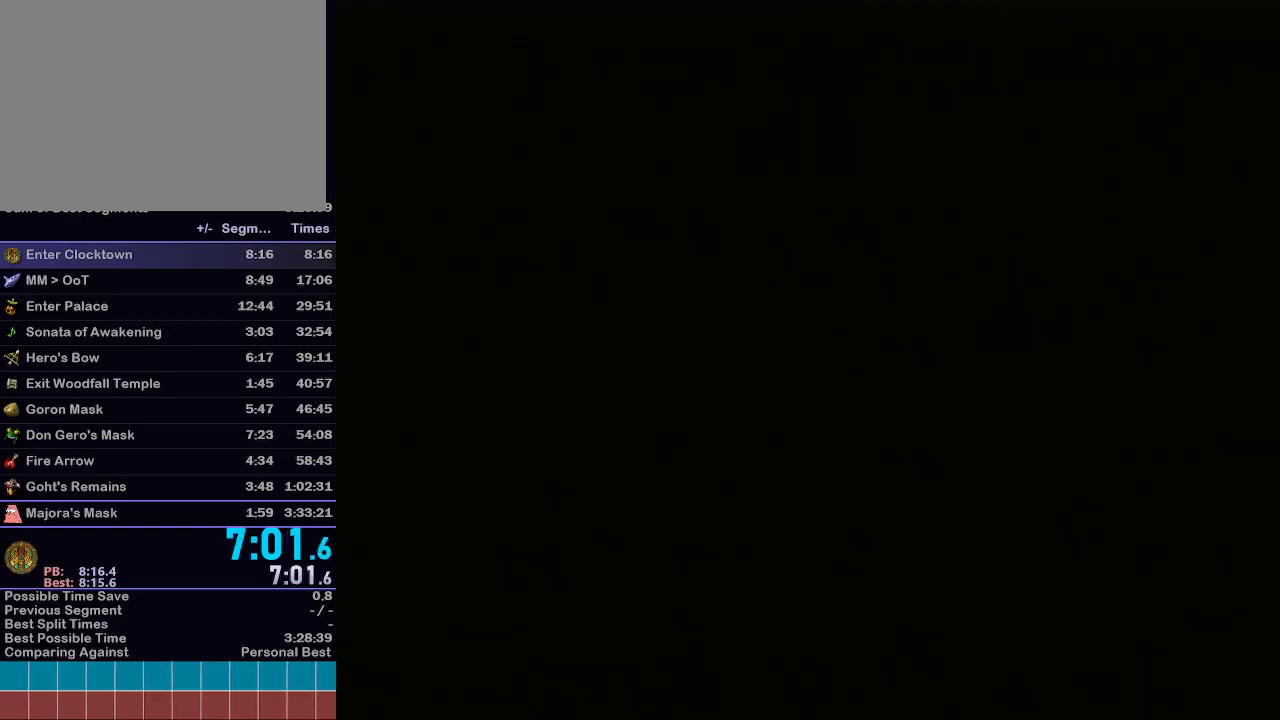
{"buttons": [], "left_stick": "center", "right_stick": "center", "events": []}
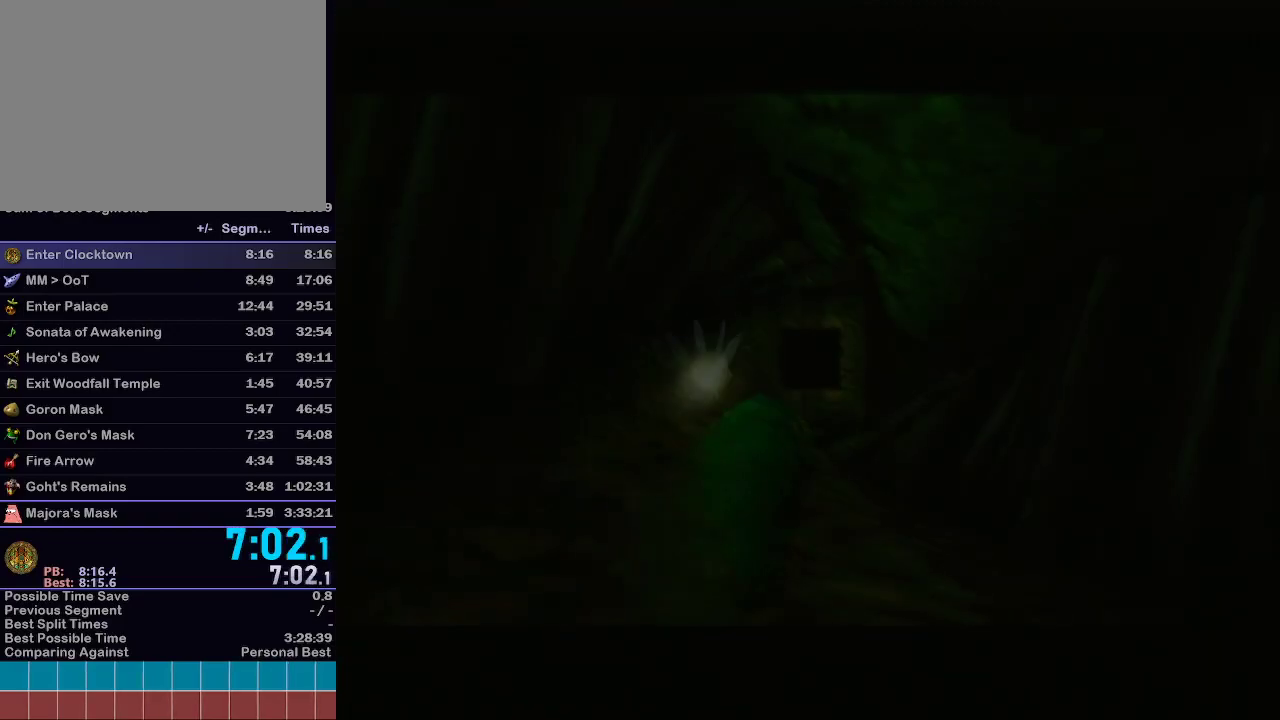
{"buttons": [], "left_stick": "center", "right_stick": "center", "events": []}
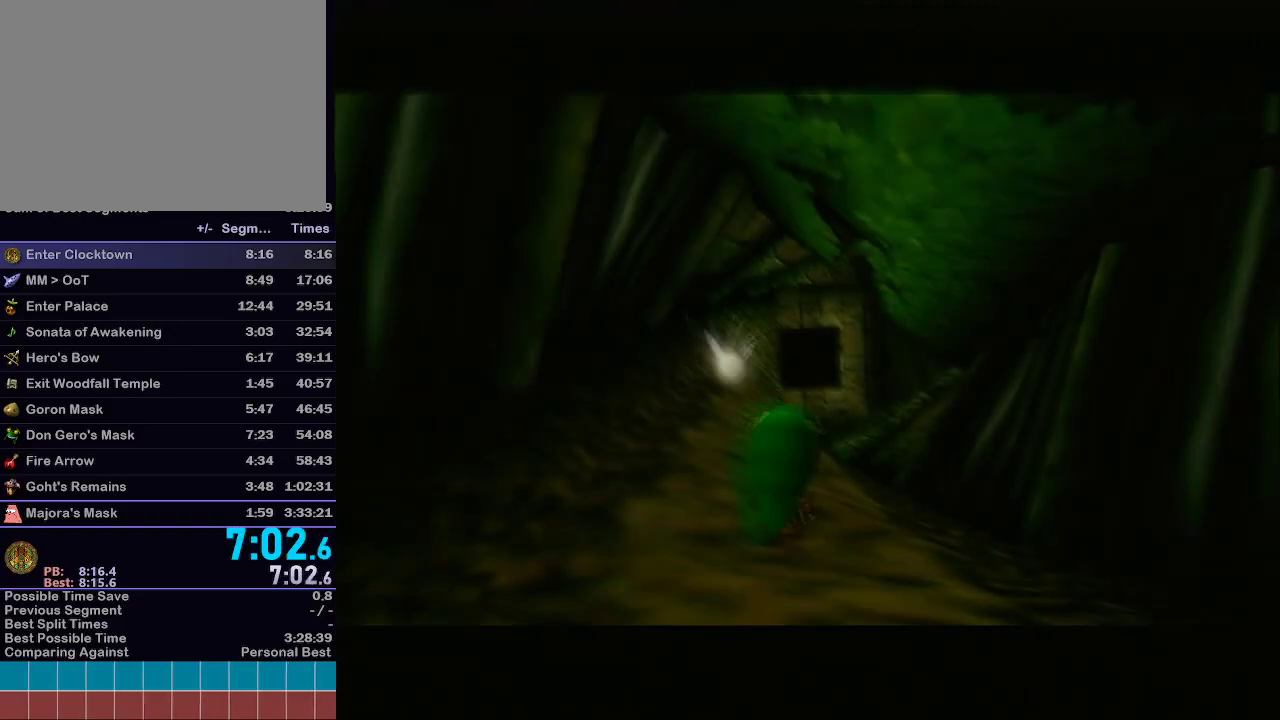
{"buttons": [], "left_stick": "center", "right_stick": "center", "events": []}
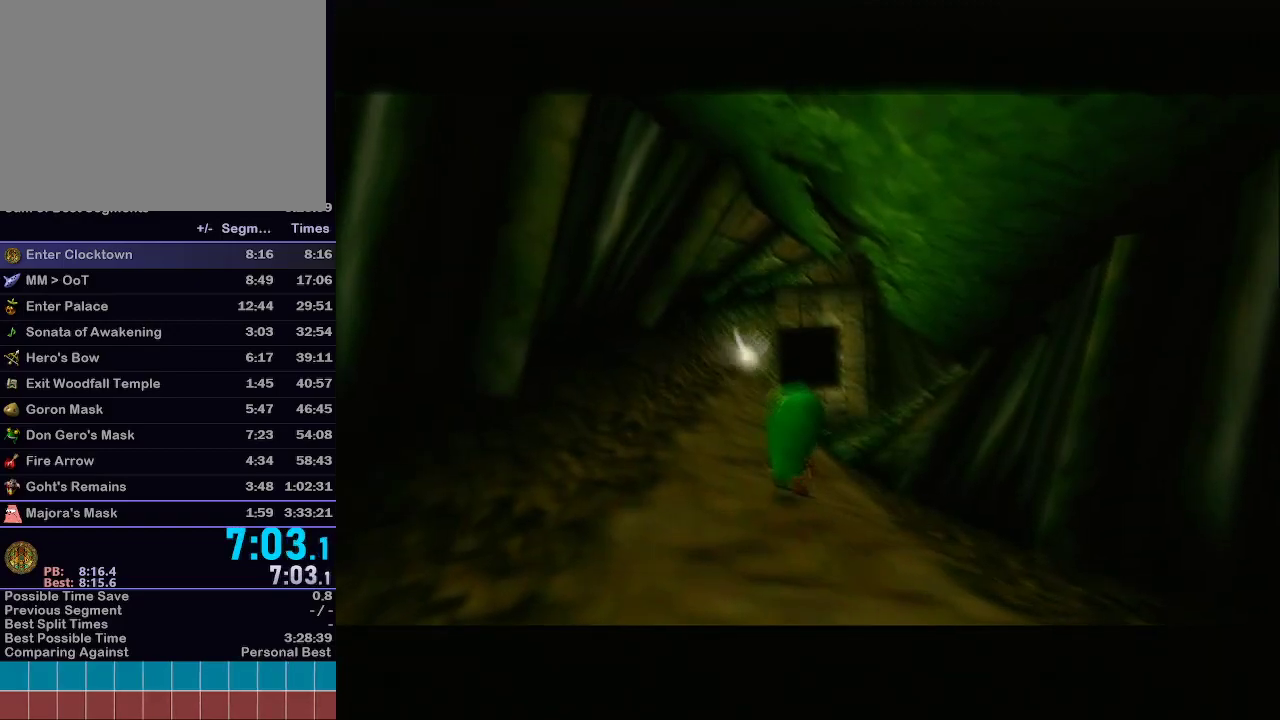
{"buttons": [], "left_stick": "center", "right_stick": "center", "events": []}
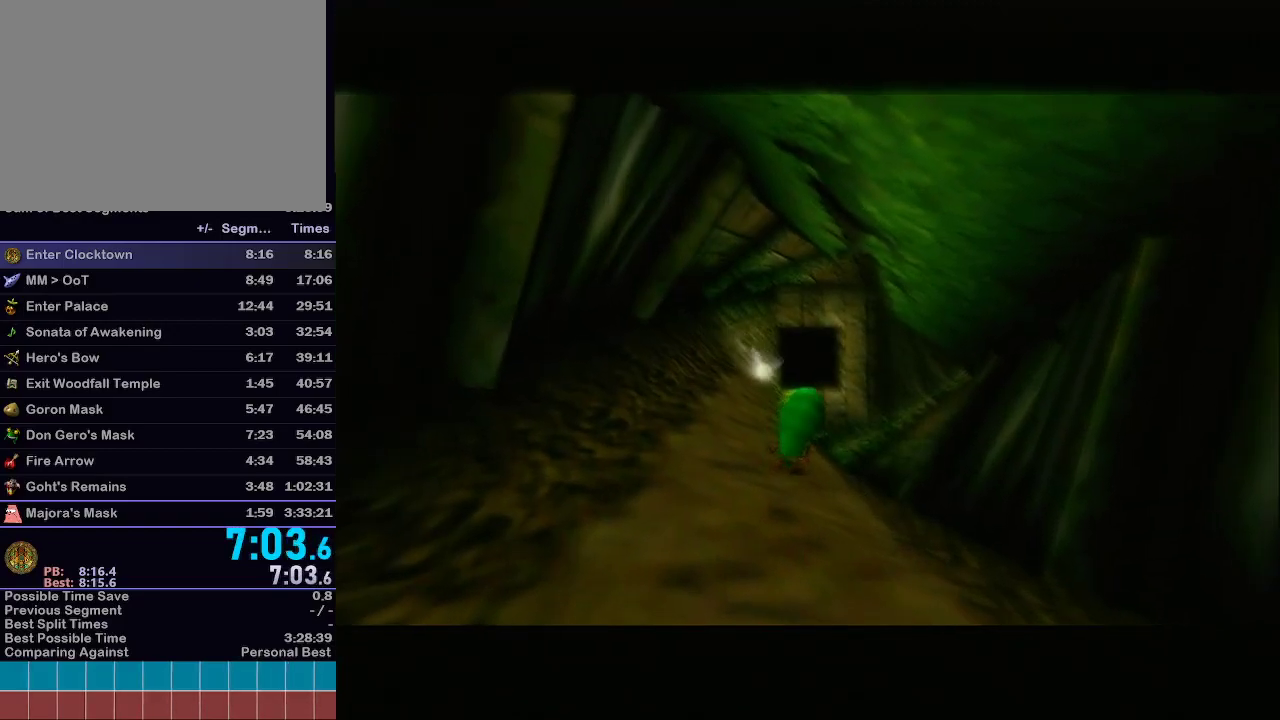
{"buttons": [], "left_stick": "center", "right_stick": "center", "events": []}
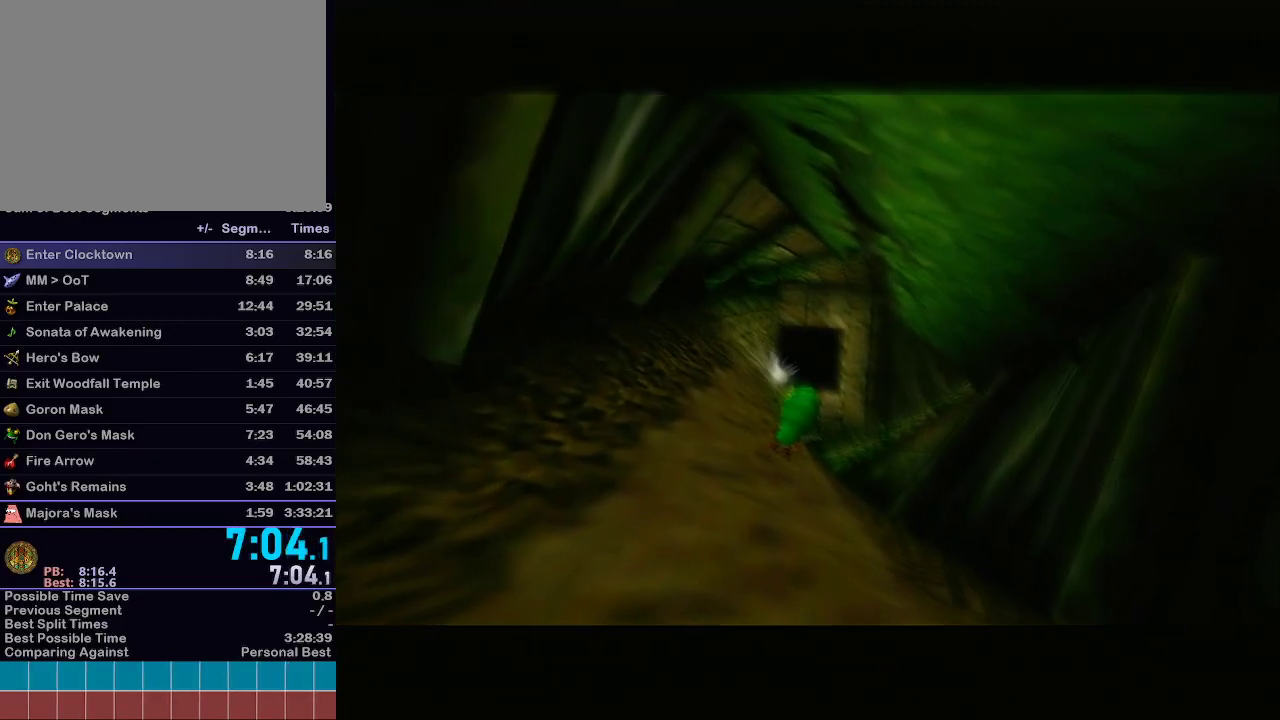
{"buttons": [], "left_stick": "center", "right_stick": "center", "events": []}
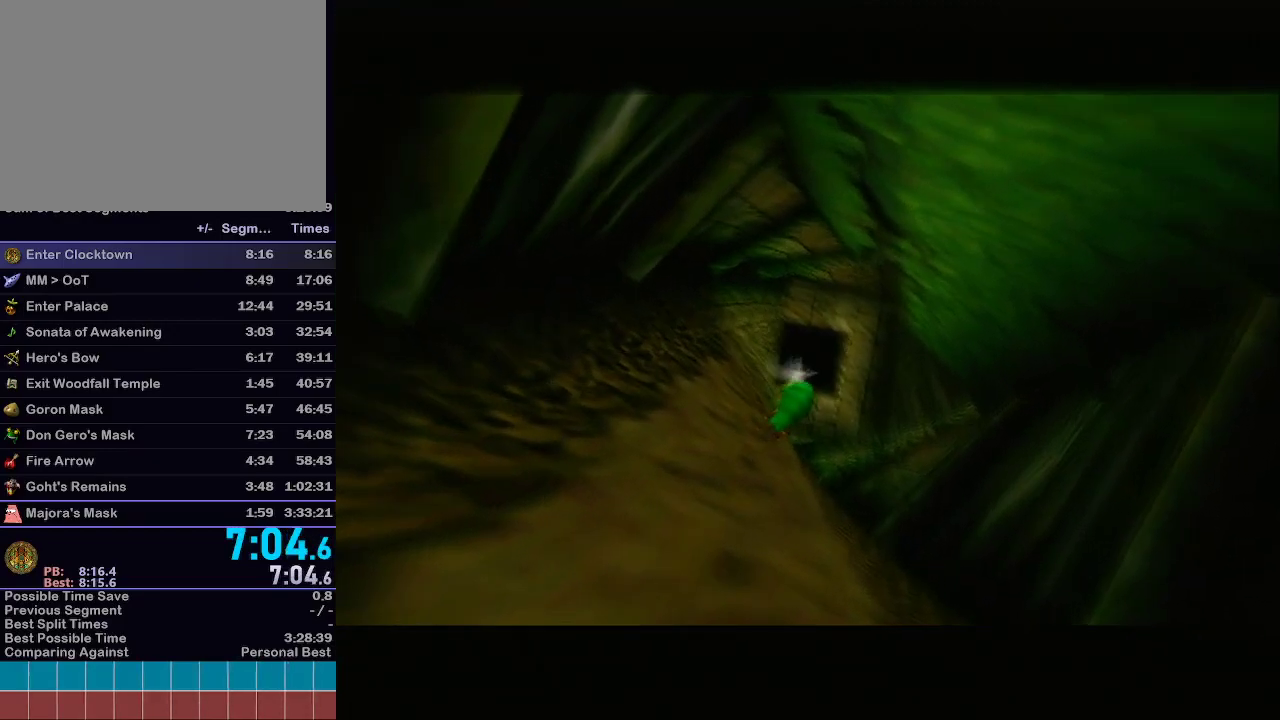
{"buttons": [], "left_stick": "center", "right_stick": "center", "events": [[167, "R1", "down"], [200, "R1", "up"]]}